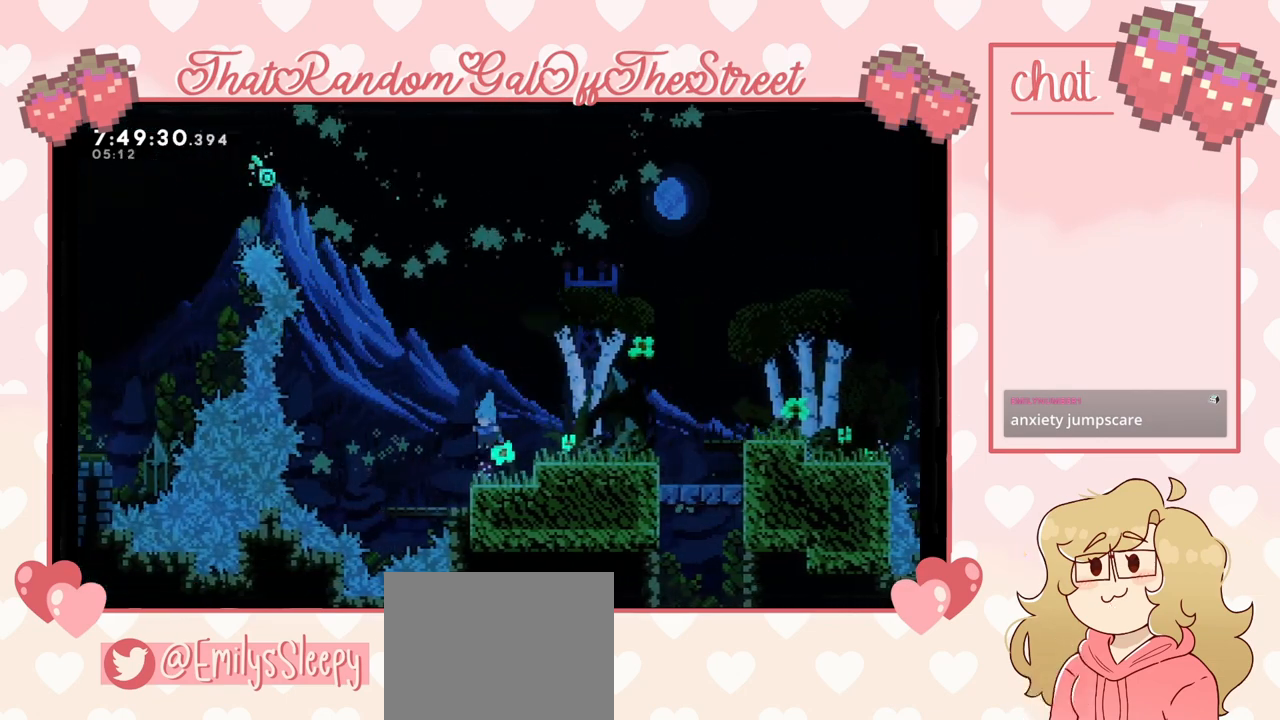
Gameplay with a controller (Xbox layout); each line is a JSON object with the inputs held at the frame after it. "events" lists button and stick changes between this image and that frame as [ms after this image, input, new state], when the widget could be followed in between.
{"buttons": ["A"], "left_stick": "center", "right_stick": "center", "events": [[267, "A", "down"]]}
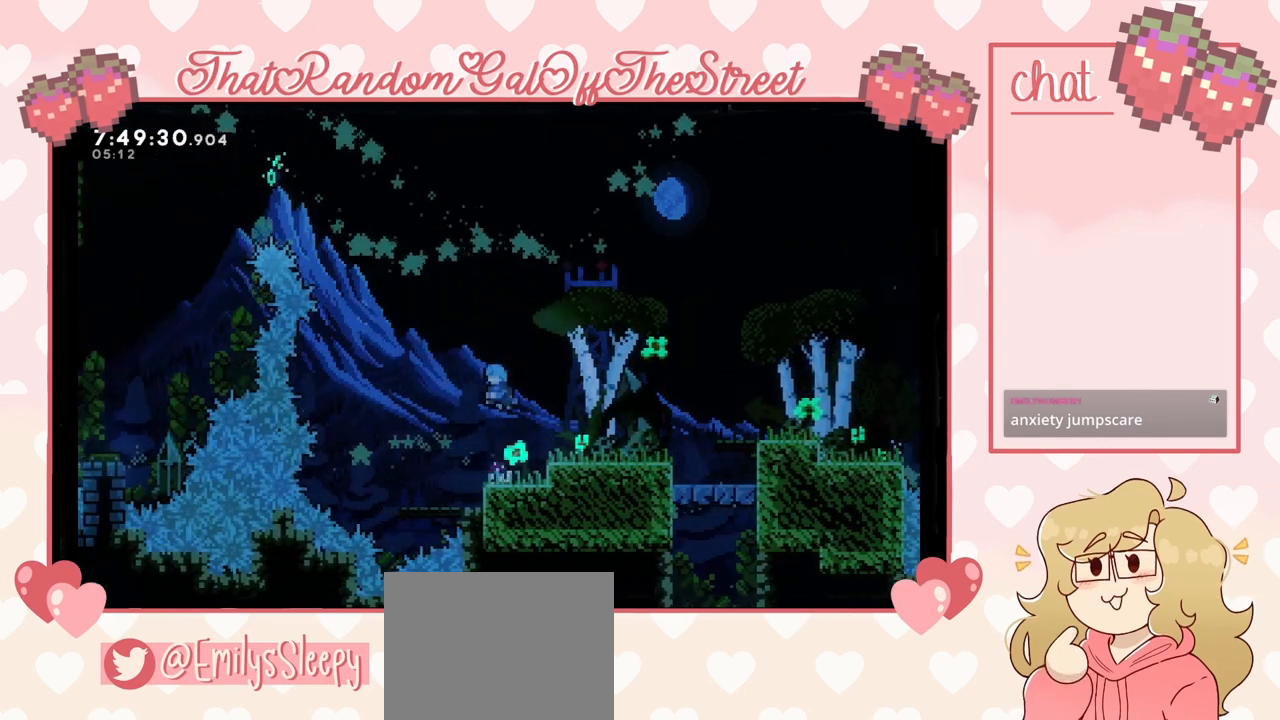
{"buttons": [], "left_stick": "center", "right_stick": "center", "events": [[133, "A", "up"]]}
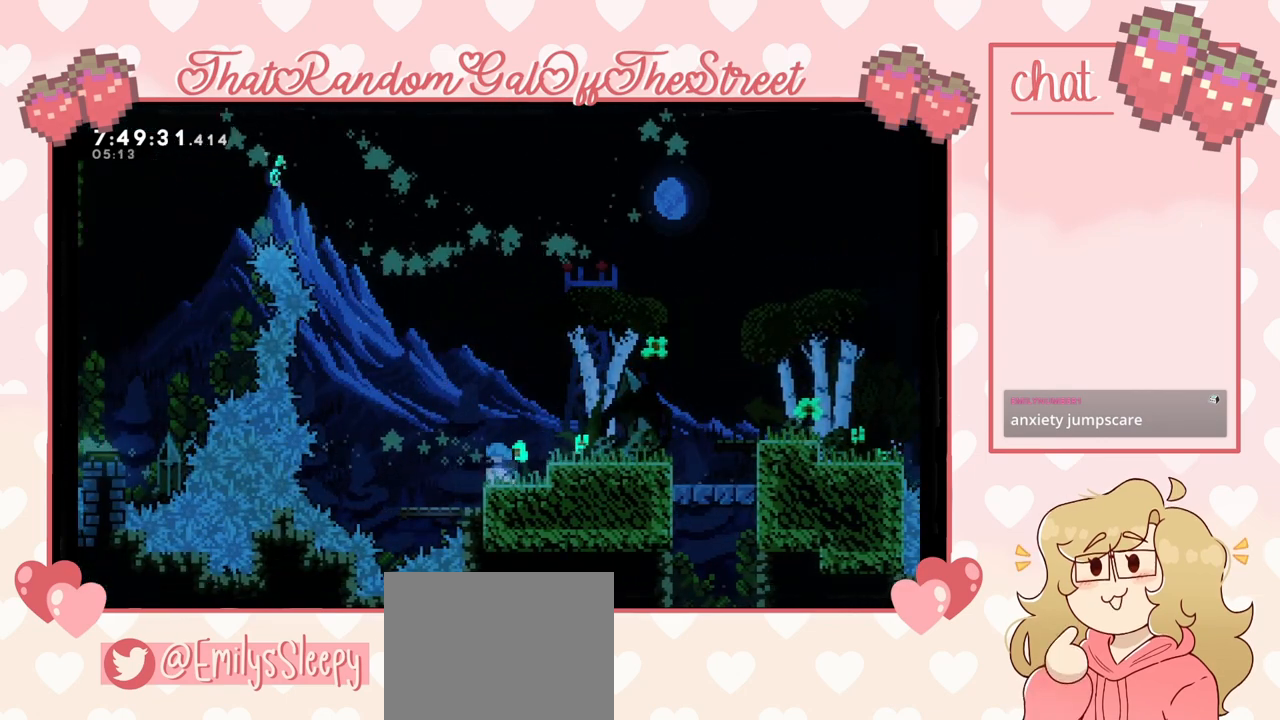
{"buttons": ["A"], "left_stick": "center", "right_stick": "center", "events": [[100, "left_stick", "left"], [200, "A", "down"], [467, "left_stick", "center"]]}
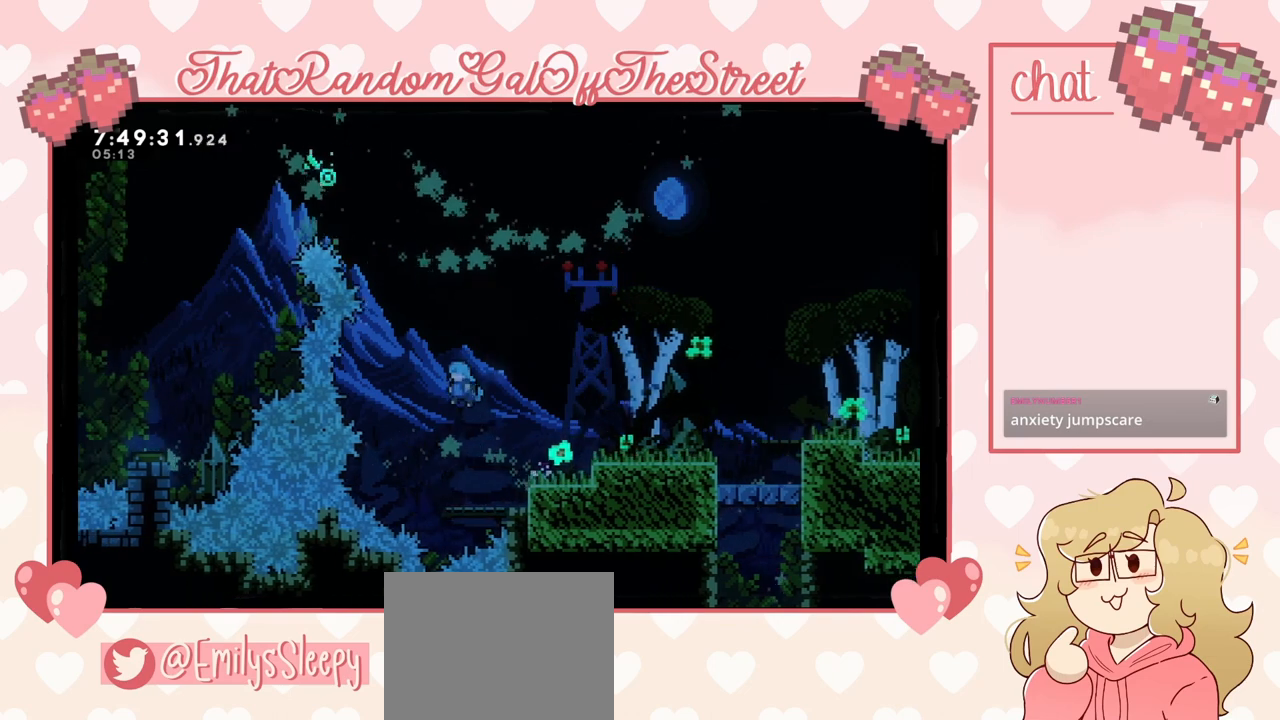
{"buttons": [], "left_stick": "center", "right_stick": "center", "events": [[367, "A", "up"]]}
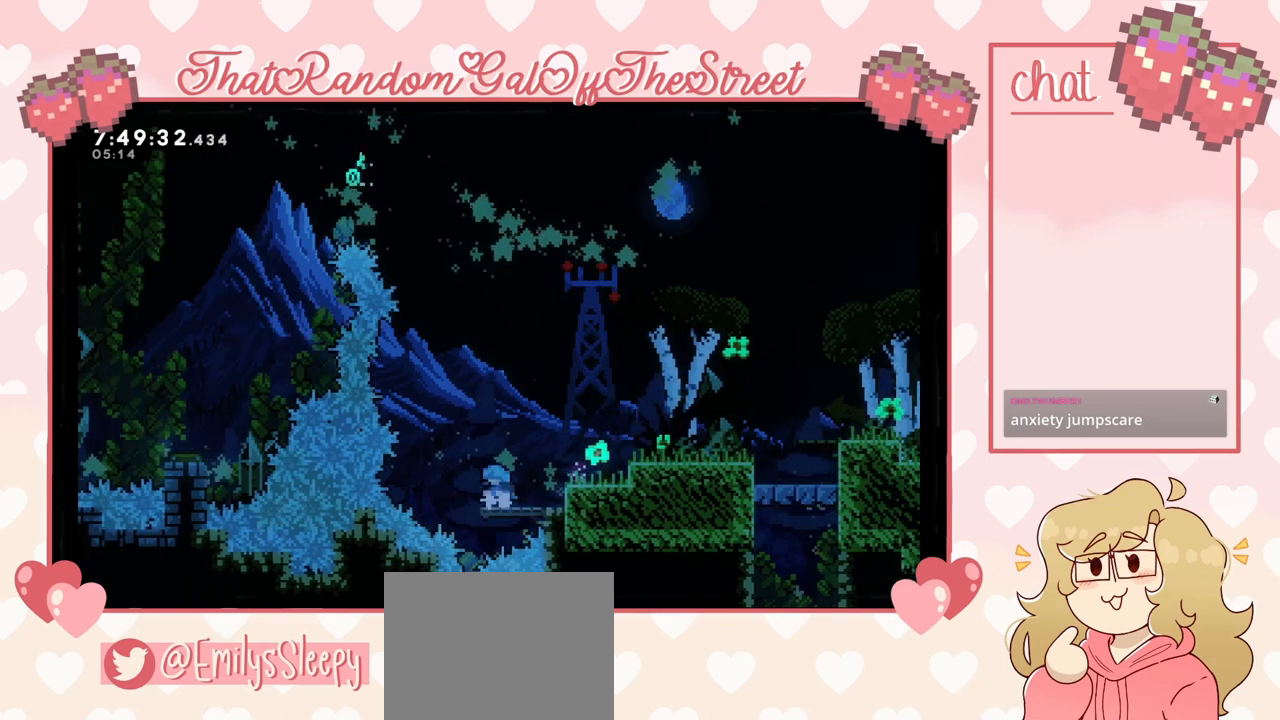
{"buttons": [], "left_stick": "center", "right_stick": "center", "events": []}
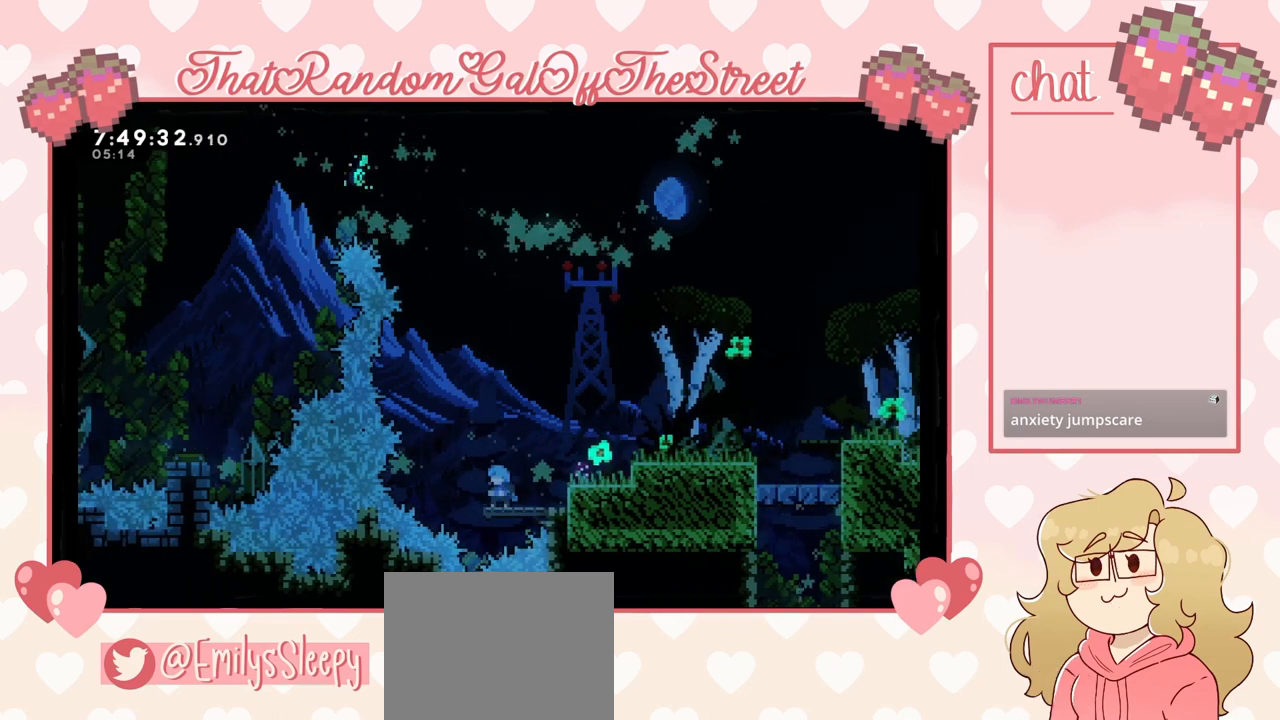
{"buttons": [], "left_stick": "center", "right_stick": "center", "events": []}
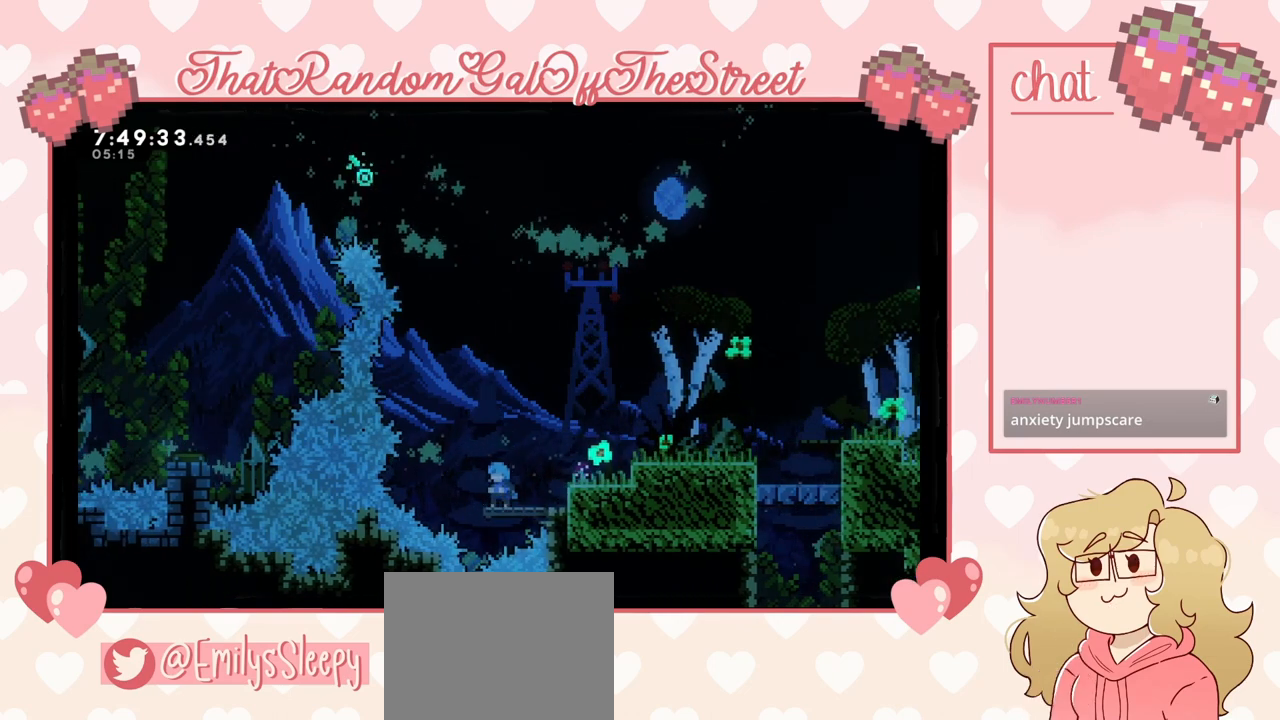
{"buttons": [], "left_stick": "center", "right_stick": "center", "events": []}
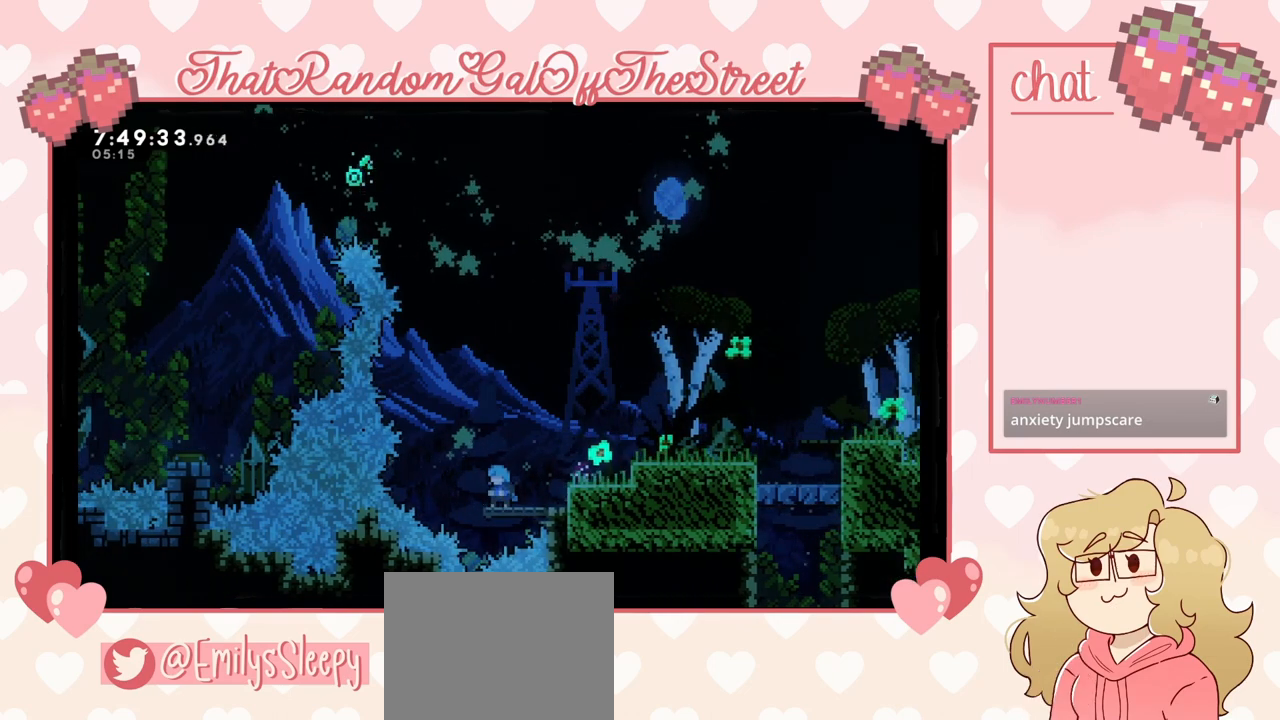
{"buttons": ["A"], "left_stick": "right", "right_stick": "center", "events": [[133, "left_stick", "right"], [300, "A", "down"]]}
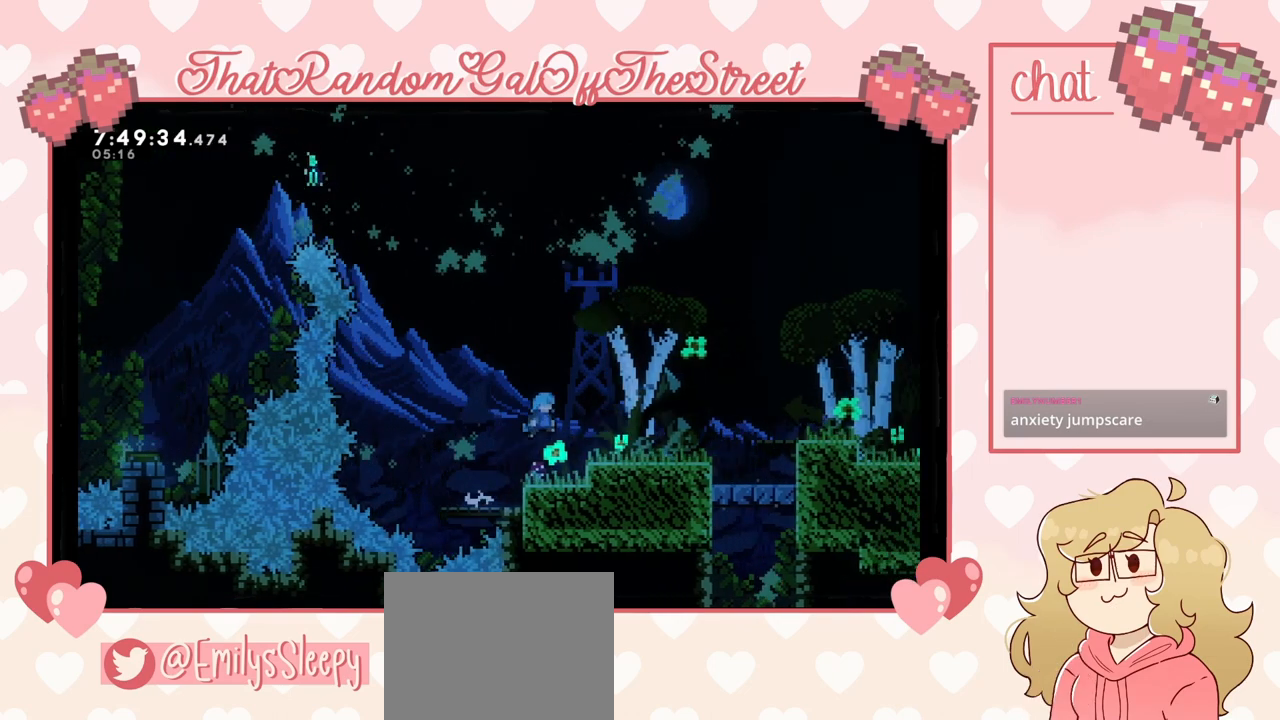
{"buttons": ["A"], "left_stick": "left", "right_stick": "center", "events": [[67, "A", "up"], [267, "left_stick", "left"], [333, "A", "down"]]}
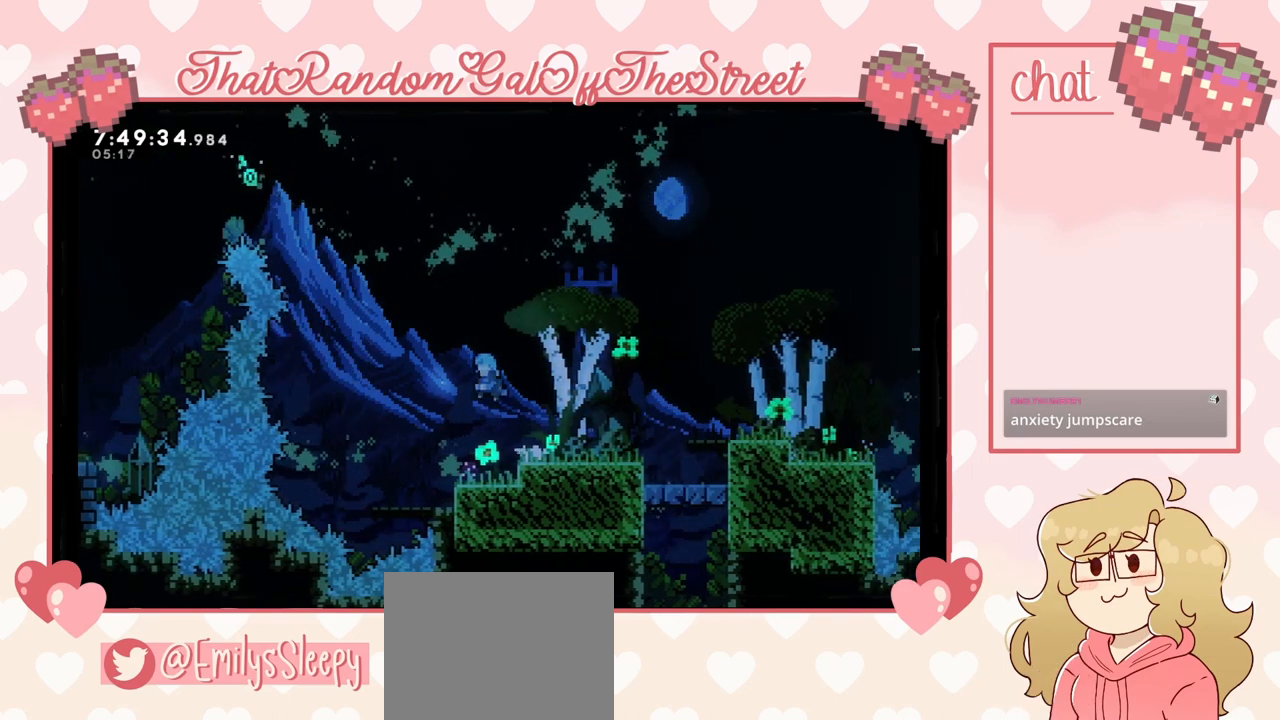
{"buttons": [], "left_stick": "right", "right_stick": "center", "events": [[267, "A", "up"], [467, "left_stick", "right"]]}
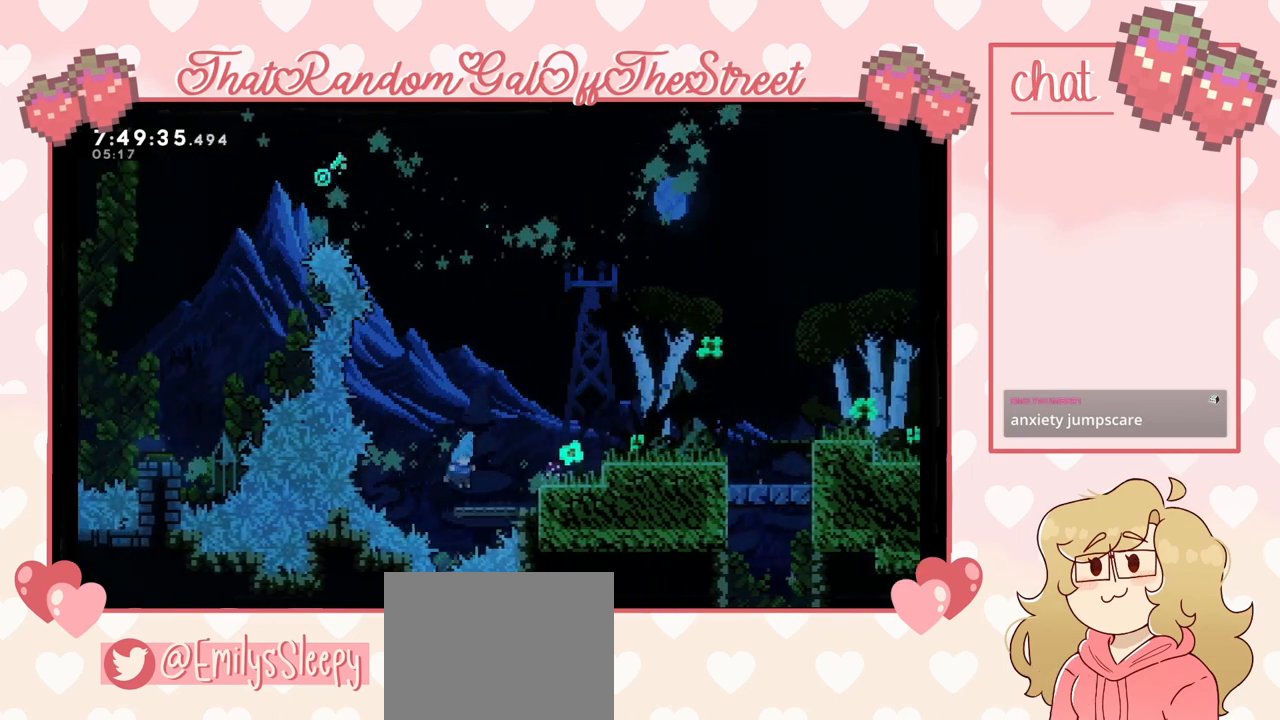
{"buttons": ["L2"], "left_stick": "right", "right_stick": "center", "events": [[33, "A", "down"], [367, "A", "up"], [500, "L2", "down"]]}
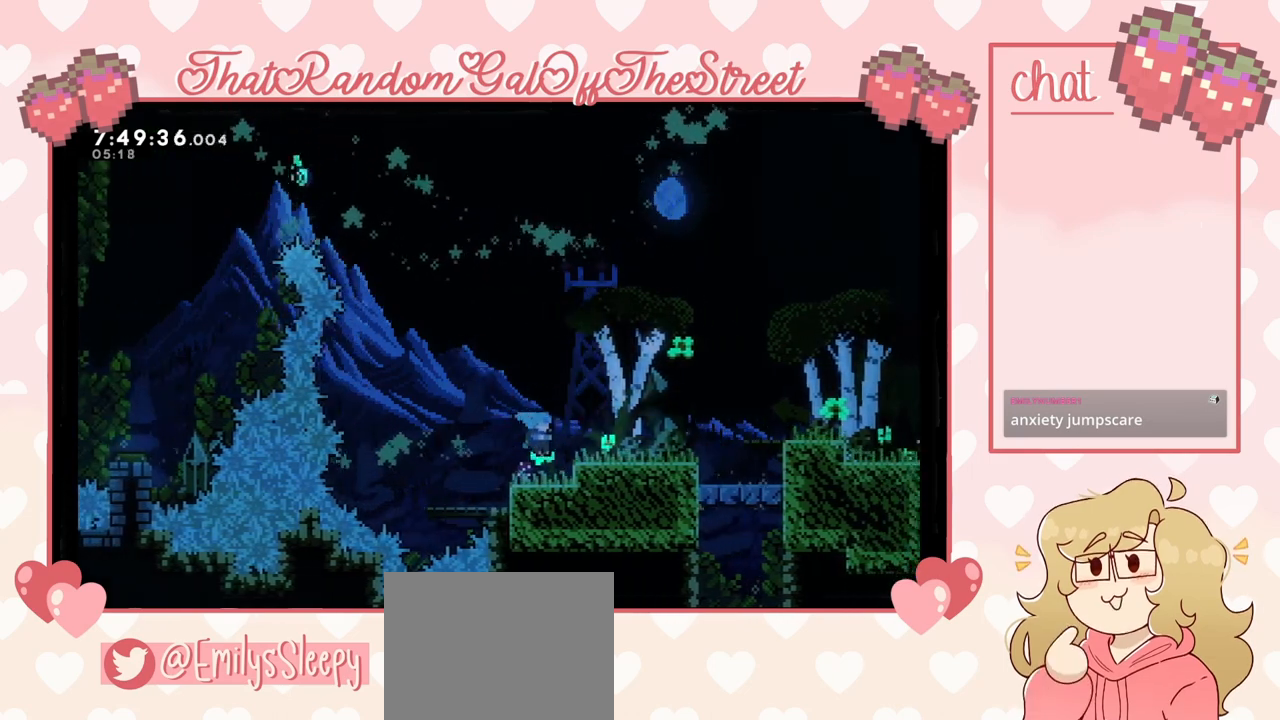
{"buttons": [], "left_stick": "right", "right_stick": "center", "events": [[33, "A", "down"], [233, "L2", "up"], [300, "A", "up"]]}
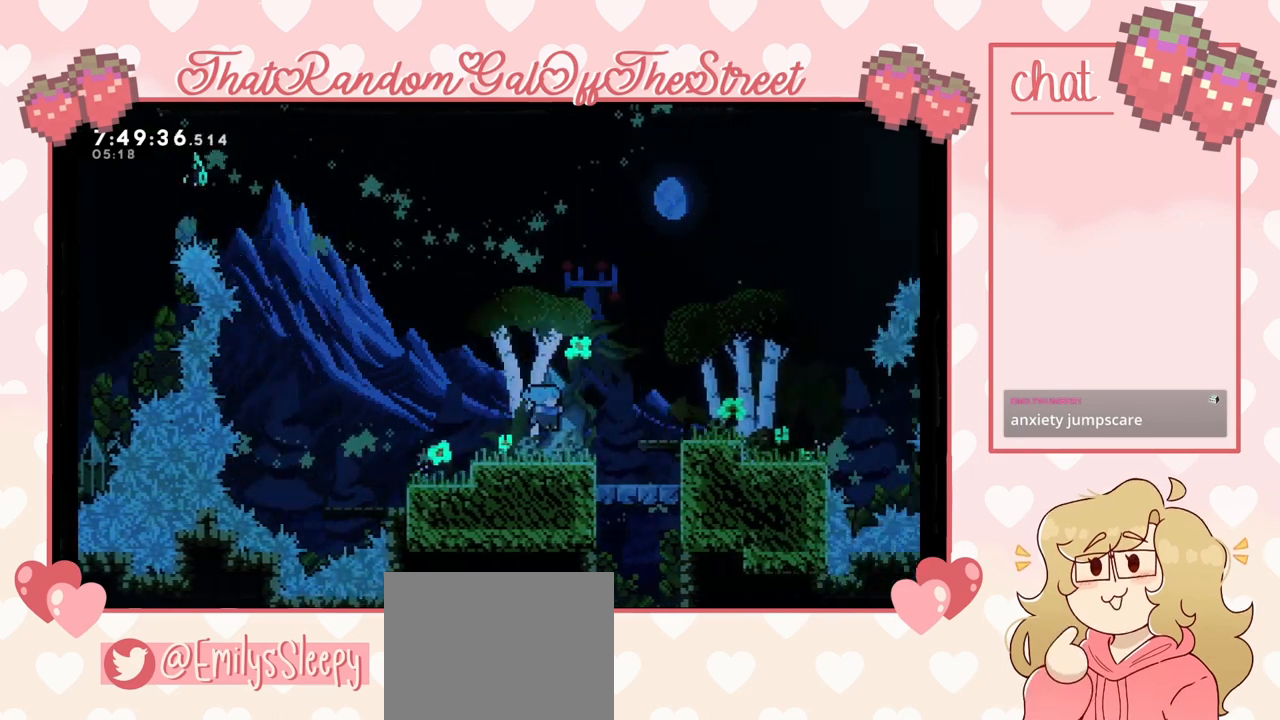
{"buttons": [], "left_stick": "right", "right_stick": "center", "events": [[33, "A", "down"], [433, "A", "up"]]}
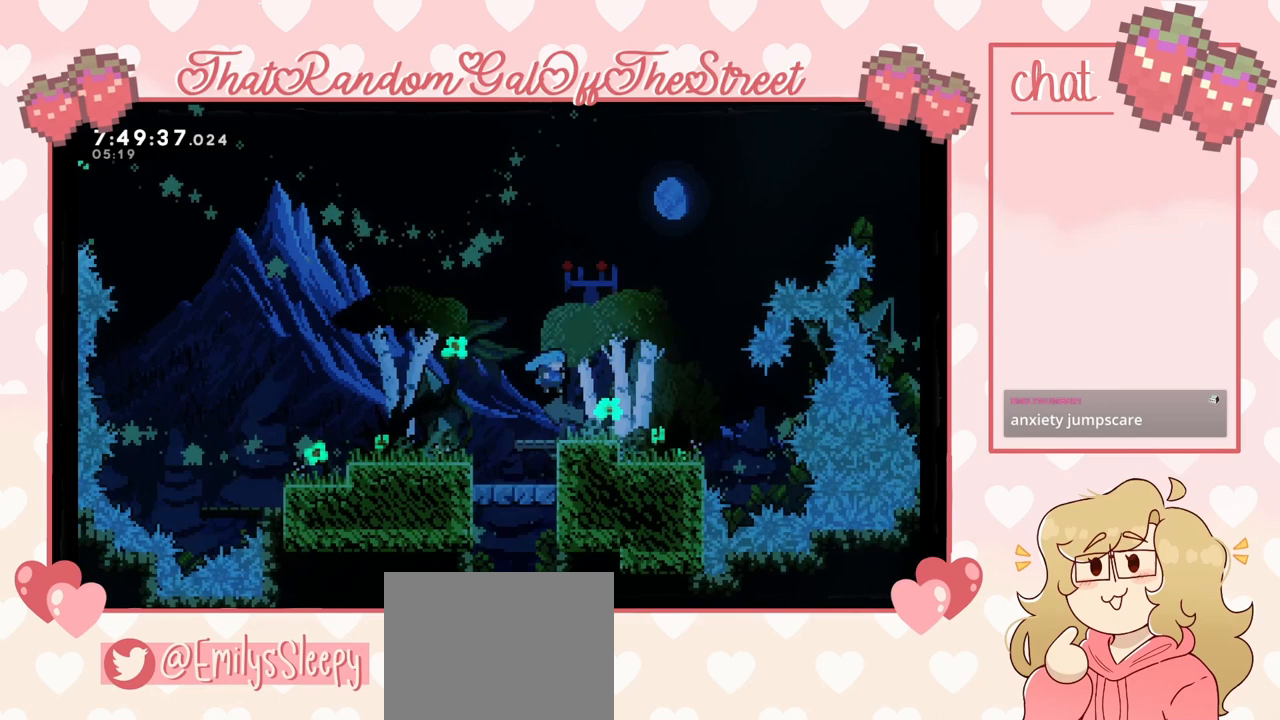
{"buttons": [], "left_stick": "left", "right_stick": "center", "events": [[100, "A", "down"], [333, "A", "up"], [333, "left_stick", "left"]]}
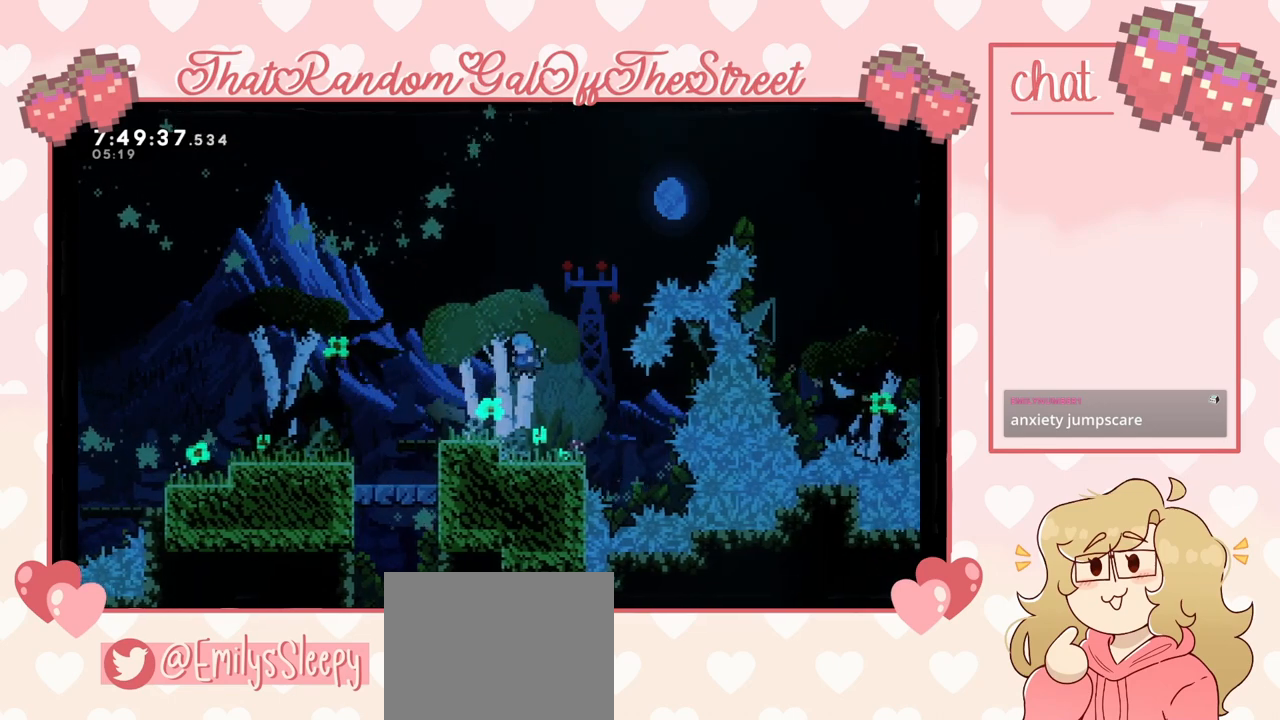
{"buttons": [], "left_stick": "left", "right_stick": "center", "events": [[67, "A", "down"], [367, "A", "up"]]}
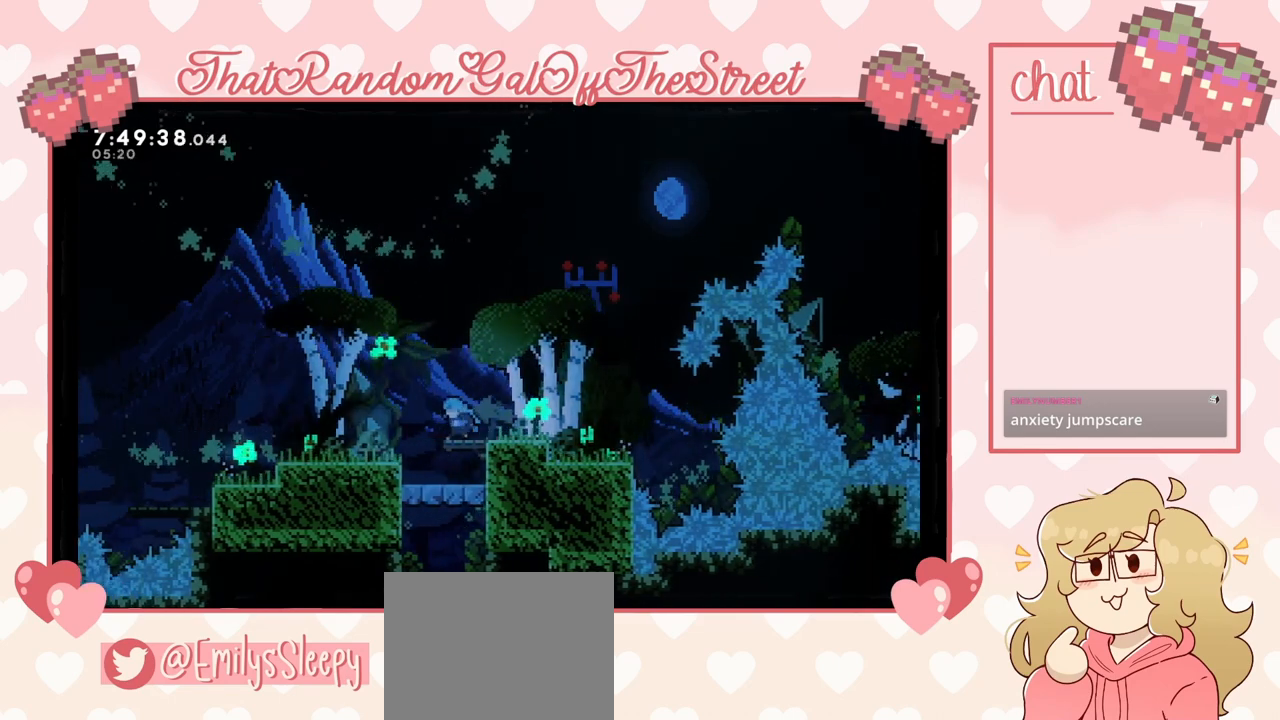
{"buttons": [], "left_stick": "center", "right_stick": "center", "events": [[233, "left_stick", "center"]]}
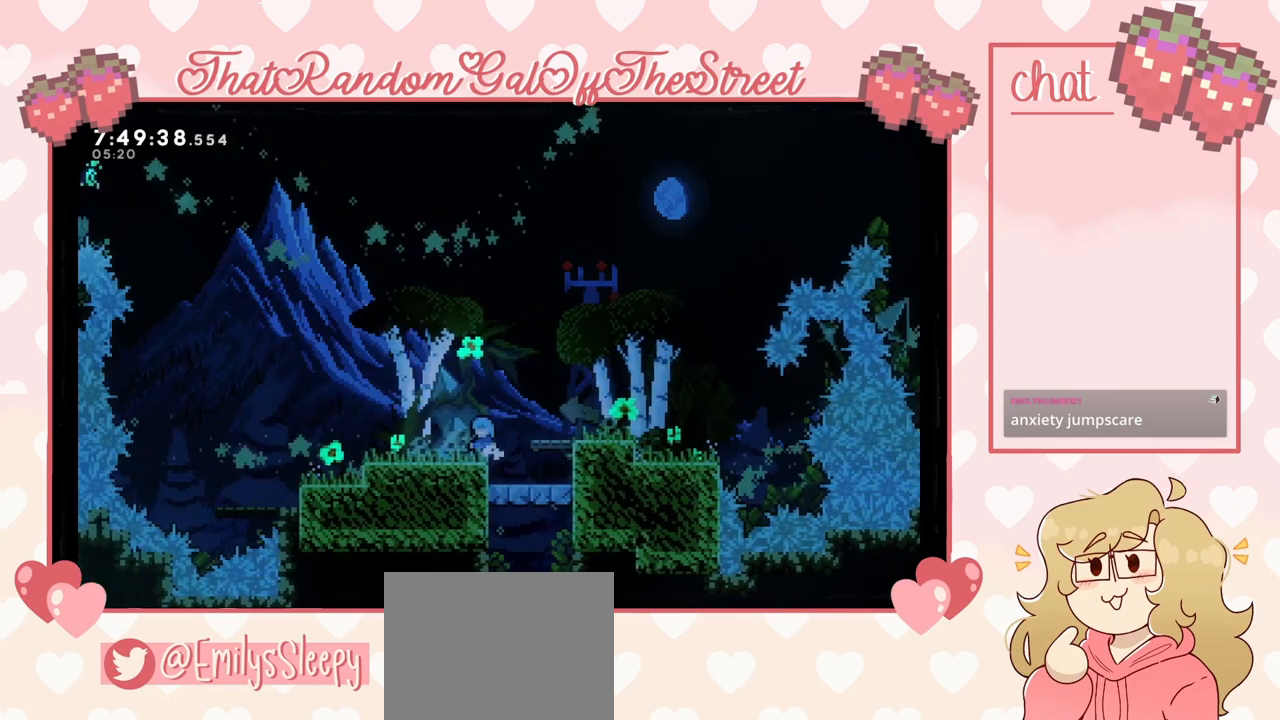
{"buttons": [], "left_stick": "left", "right_stick": "center", "events": [[100, "left_stick", "right"], [233, "left_stick", "center"], [400, "left_stick", "left"]]}
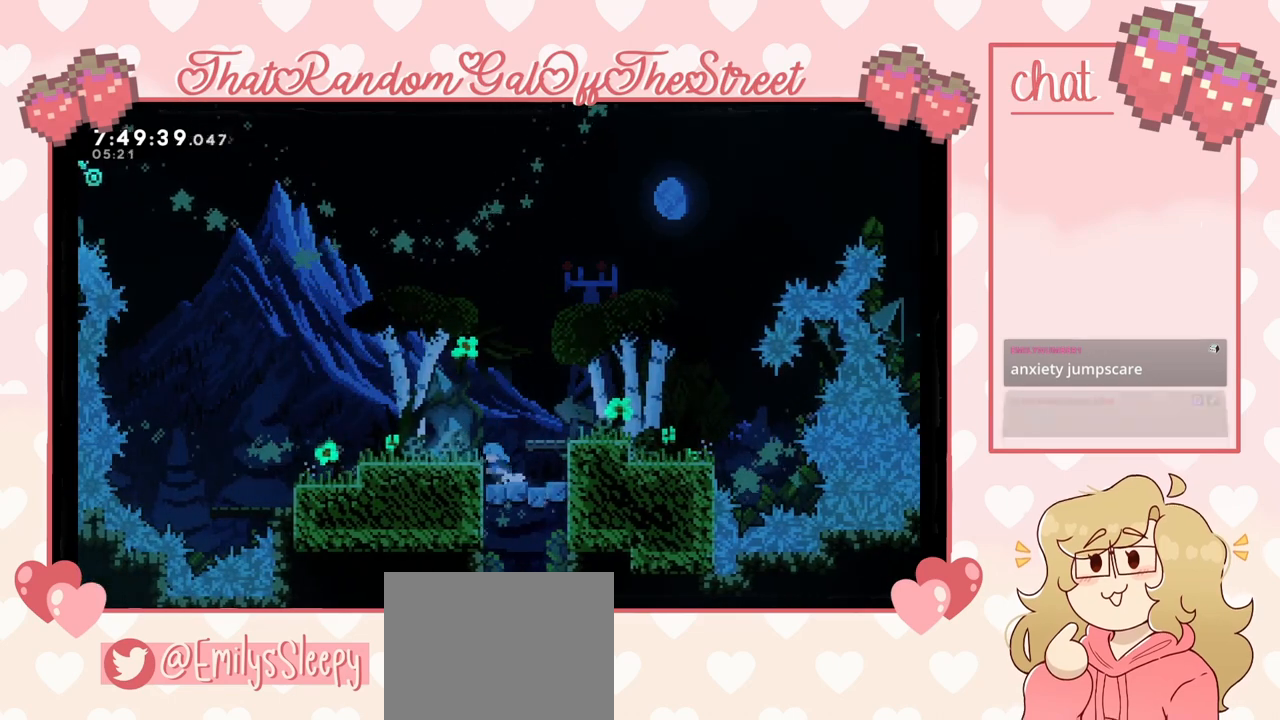
{"buttons": ["L2"], "left_stick": "left", "right_stick": "center", "events": [[233, "L2", "down"]]}
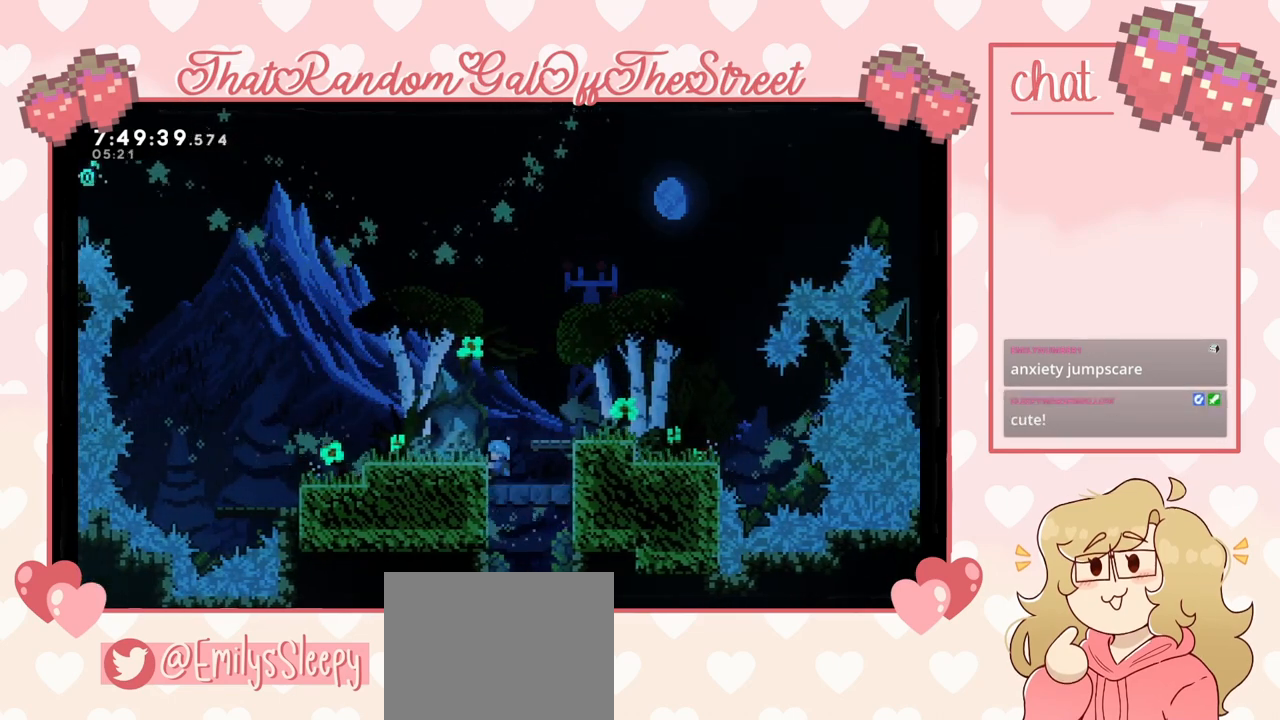
{"buttons": ["L2"], "left_stick": "left", "right_stick": "center", "events": []}
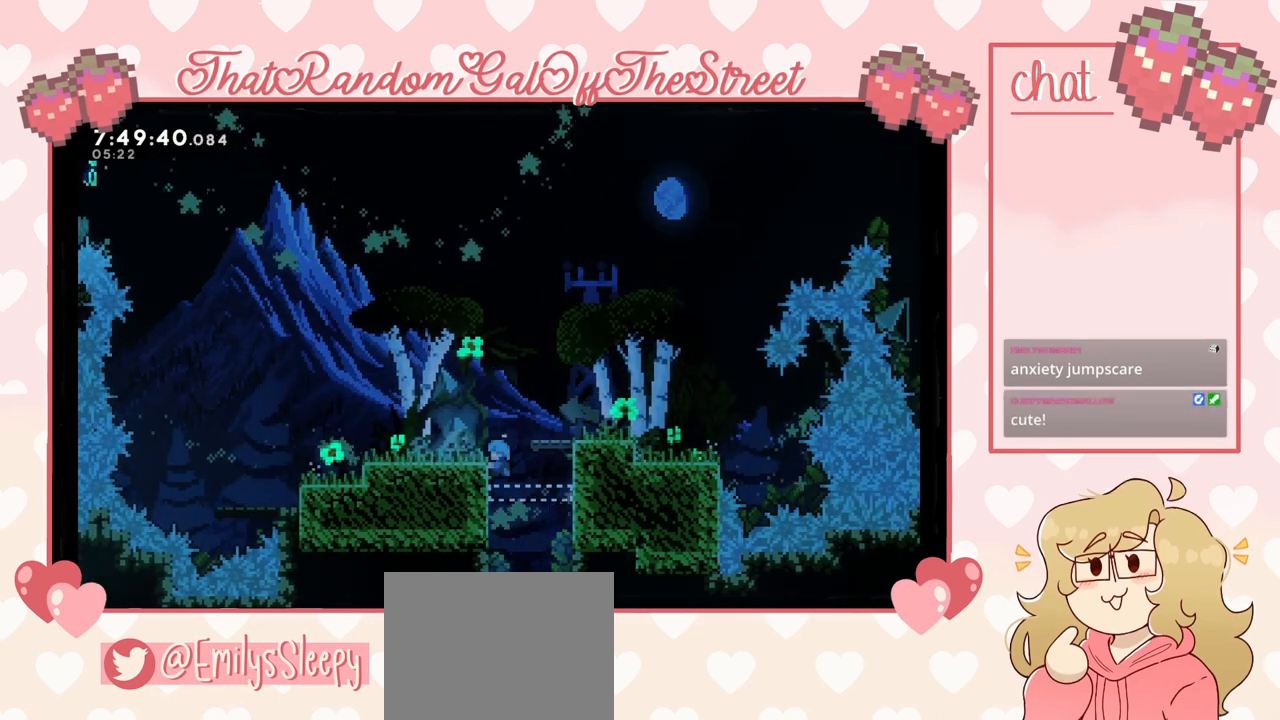
{"buttons": [], "left_stick": "left", "right_stick": "center", "events": [[367, "L2", "up"]]}
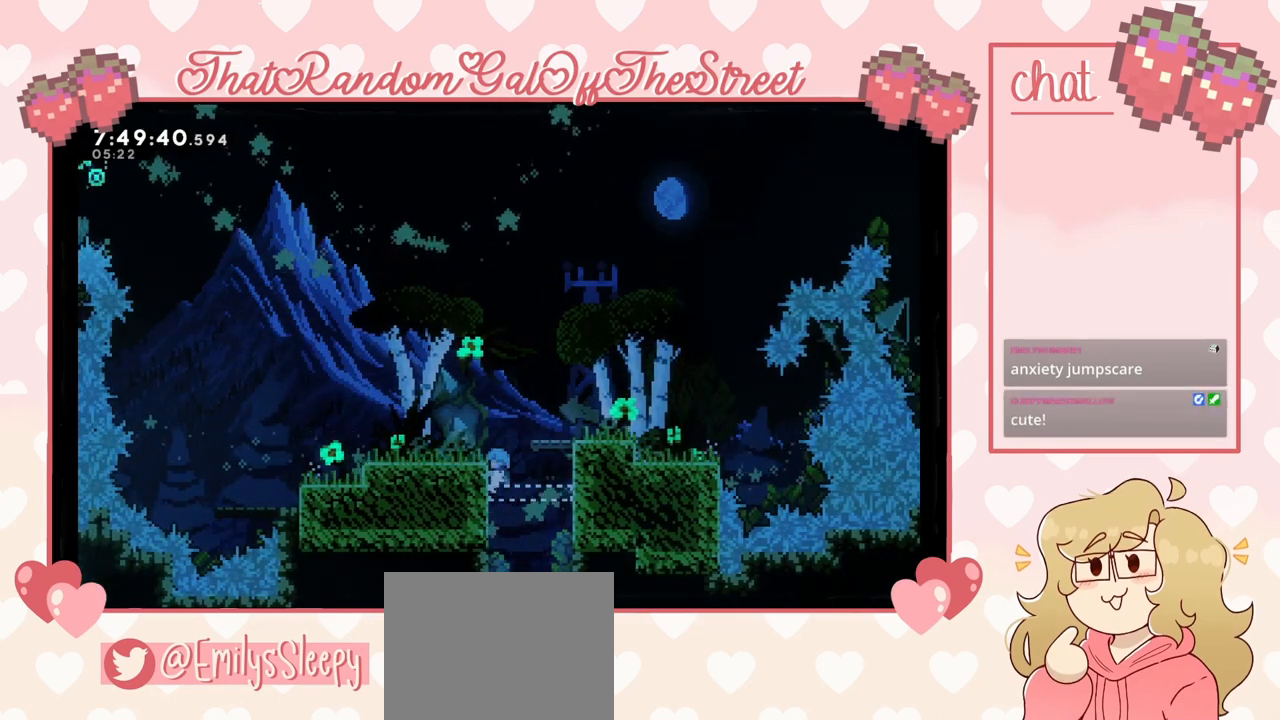
{"buttons": ["L2"], "left_stick": "center", "right_stick": "center", "events": [[33, "L2", "down"], [467, "left_stick", "center"]]}
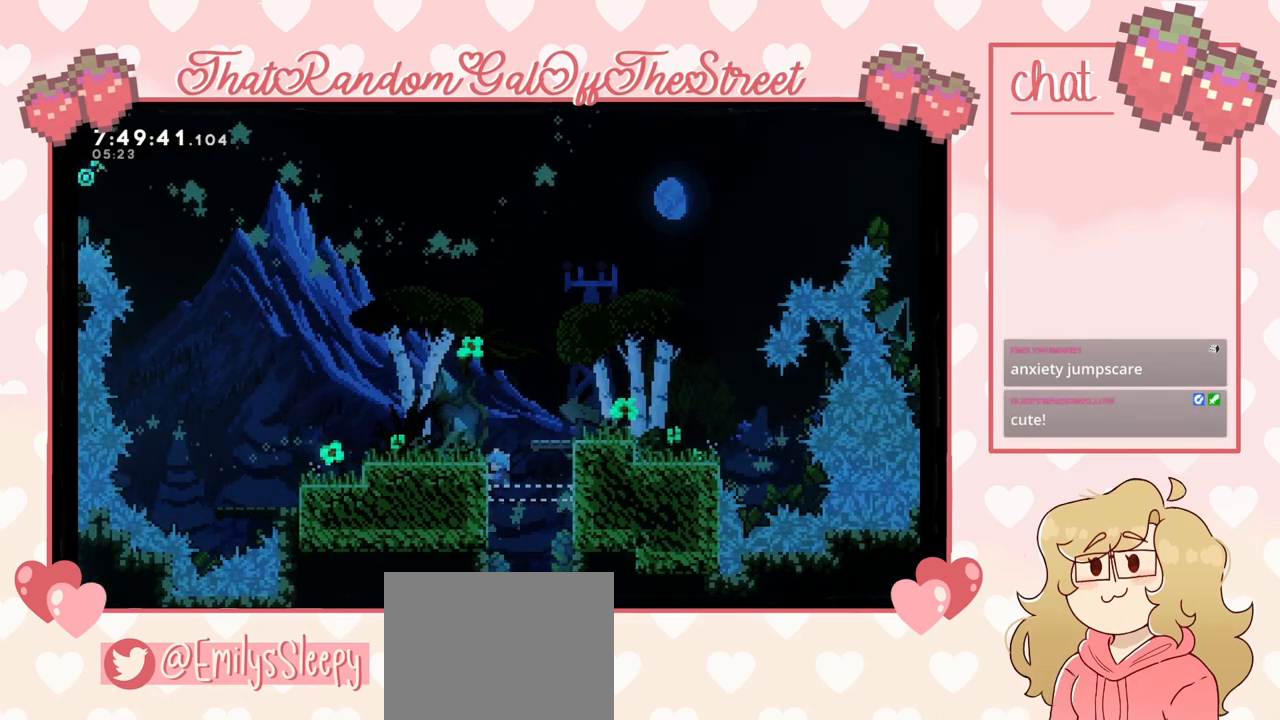
{"buttons": ["L2"], "left_stick": "up-left", "right_stick": "center", "events": [[467, "left_stick", "up-left"]]}
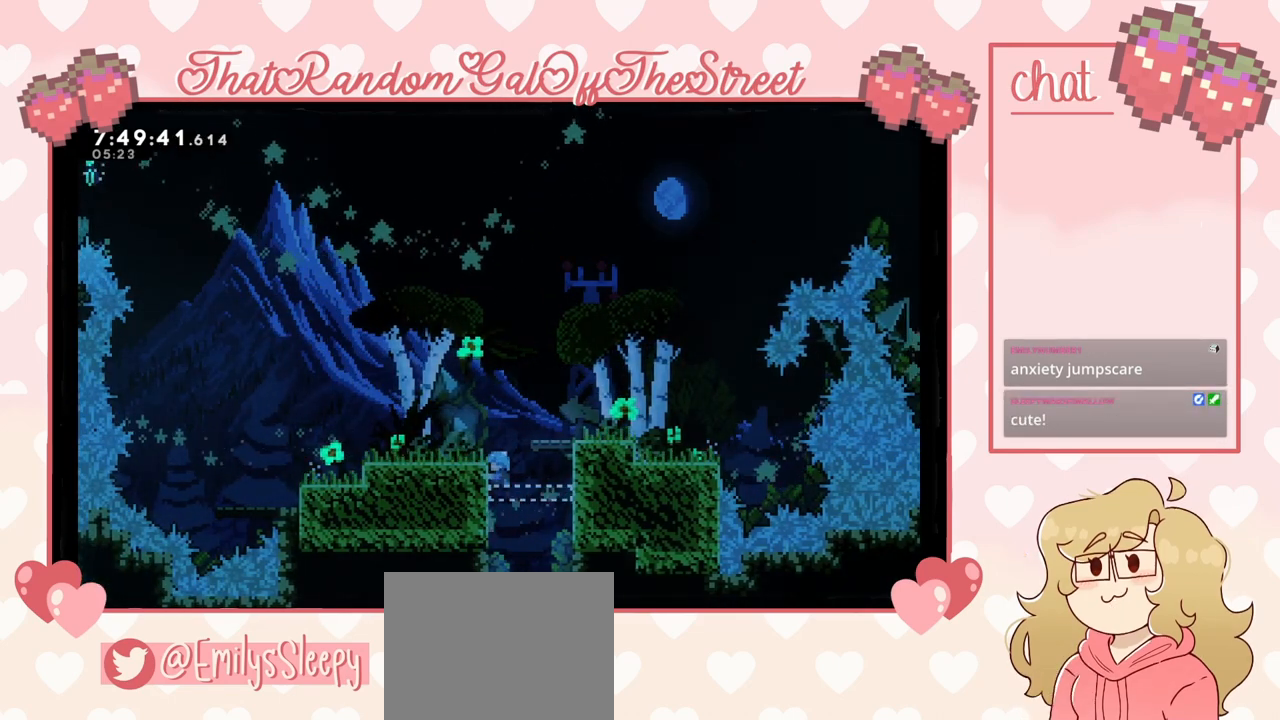
{"buttons": [], "left_stick": "center", "right_stick": "center", "events": [[133, "A", "down"], [300, "A", "up"], [333, "L2", "up"], [400, "left_stick", "center"]]}
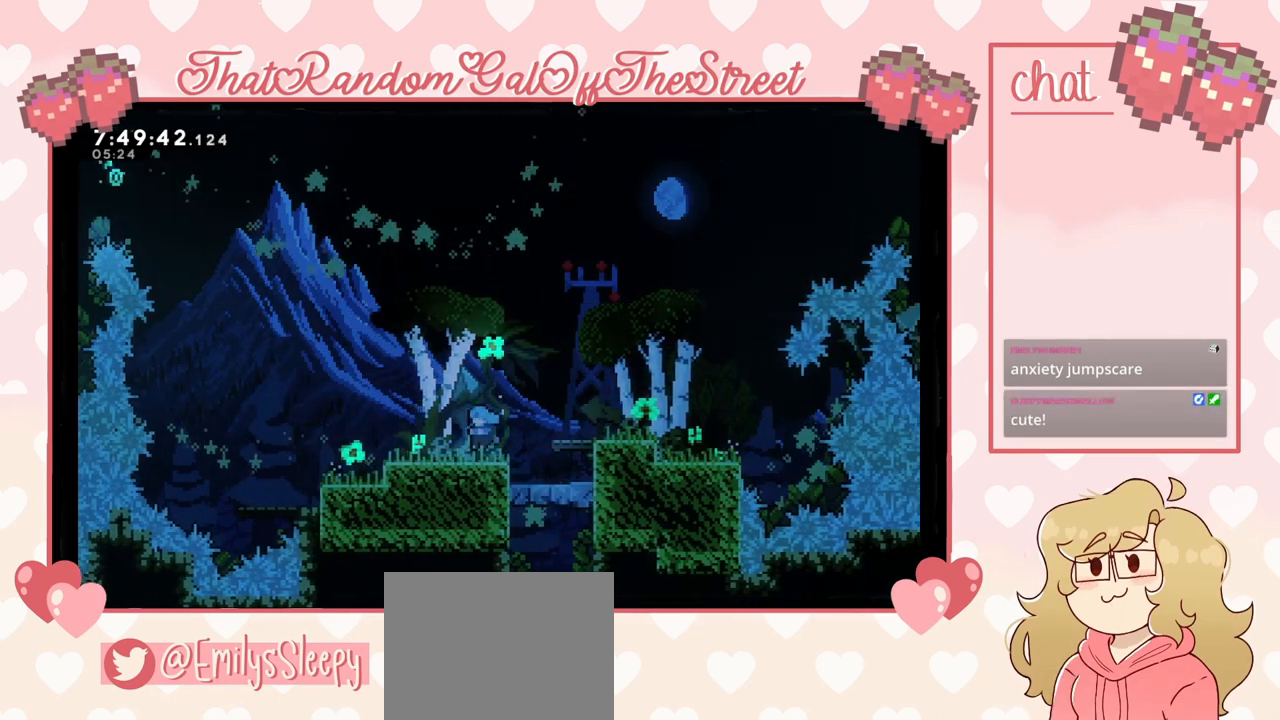
{"buttons": [], "left_stick": "right", "right_stick": "center", "events": [[333, "left_stick", "right"]]}